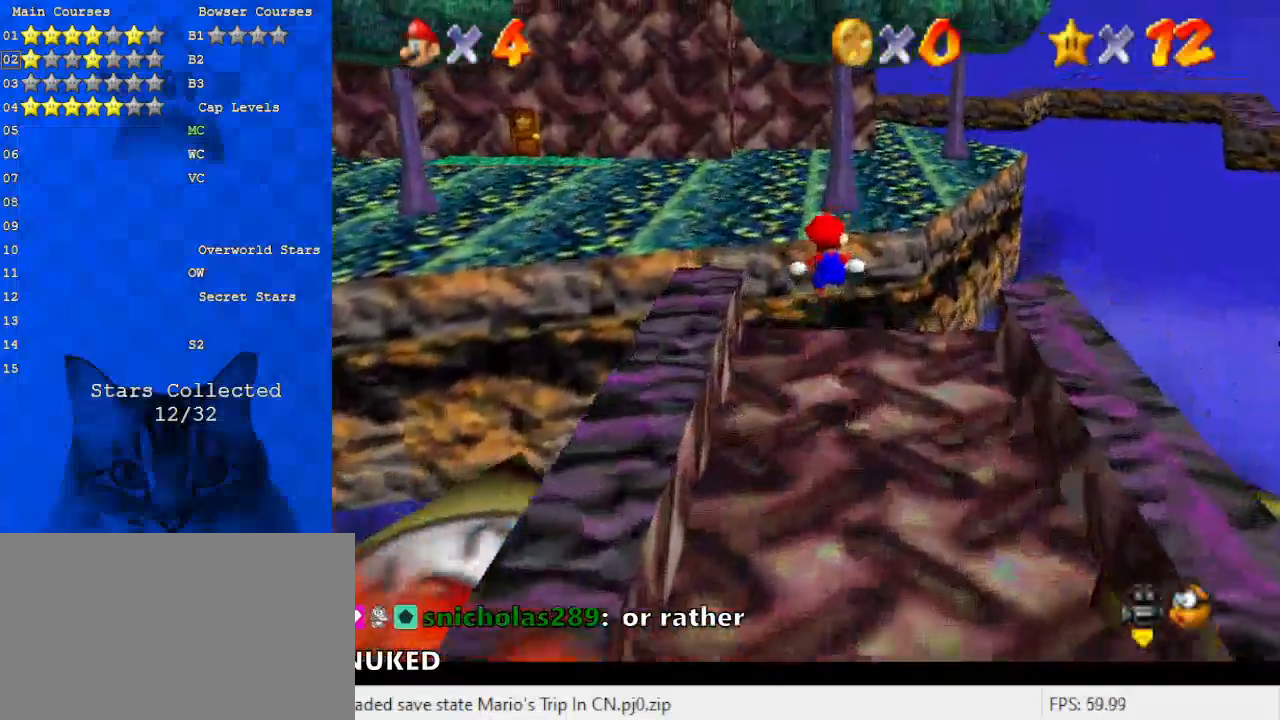
Gameplay with keyboard; each line is a JSON object with the keys held at the frame after it. "events" lists presses ("down") and releases ("up") of "a", "c", "ctrl", "d", "down", "left", "return", "right", "s", "shift", "up", "w", "x" and "y" between this image and that frame as [ms after this image, input, new state], when the widget could be followed in between. No other keys are recorded. Mouse input is not recorded.
{"keys": ["shift", "up", "y"], "events": [[133, "up", "up"], [367, "up", "down"], [400, "shift", "down"]]}
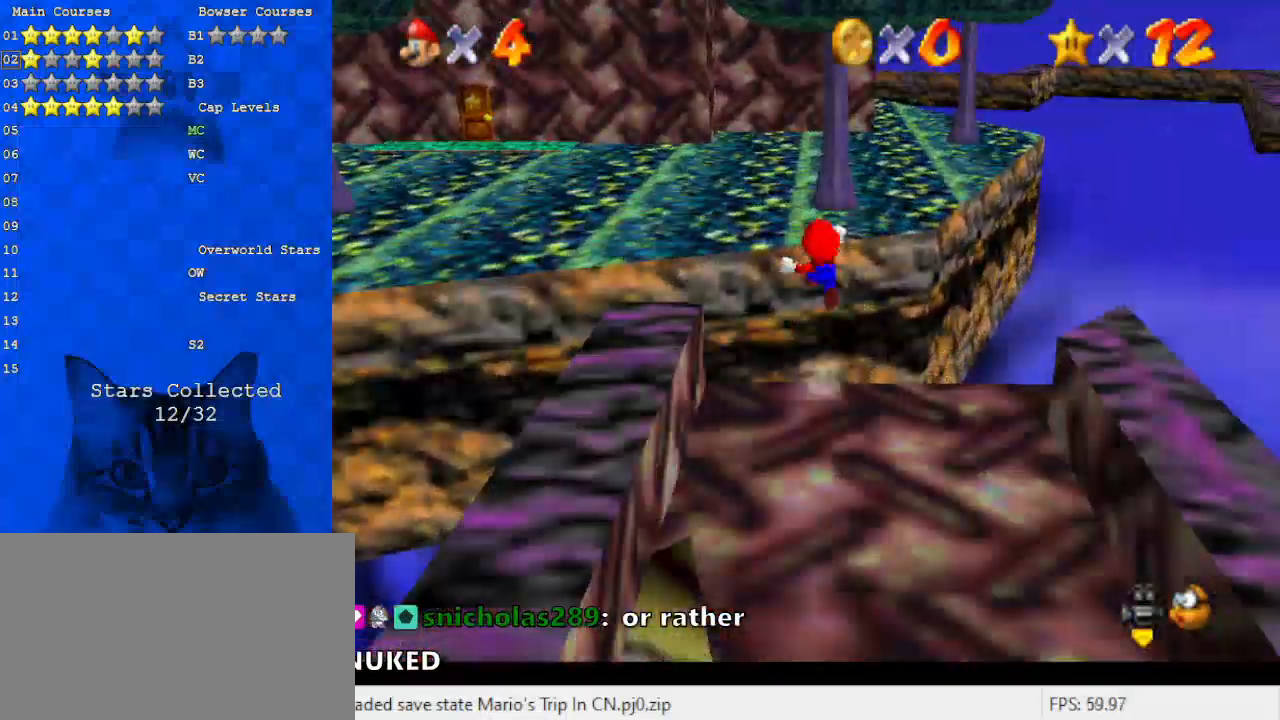
{"keys": ["a", "c", "up"], "events": [[233, "shift", "up"], [267, "y", "up"], [467, "c", "down"], [500, "a", "down"]]}
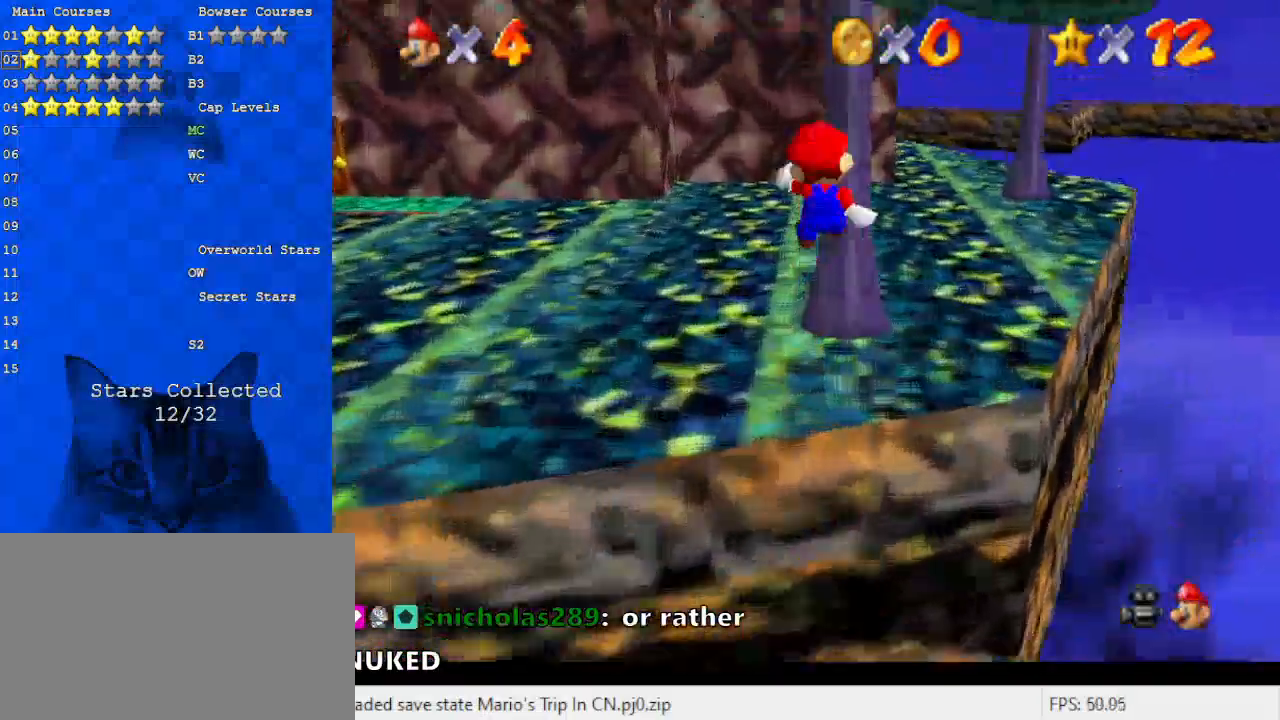
{"keys": ["a", "up"], "events": [[67, "s", "down"], [200, "a", "up"], [200, "c", "up"], [200, "s", "up"], [300, "a", "down"], [433, "a", "up"], [467, "a", "down"]]}
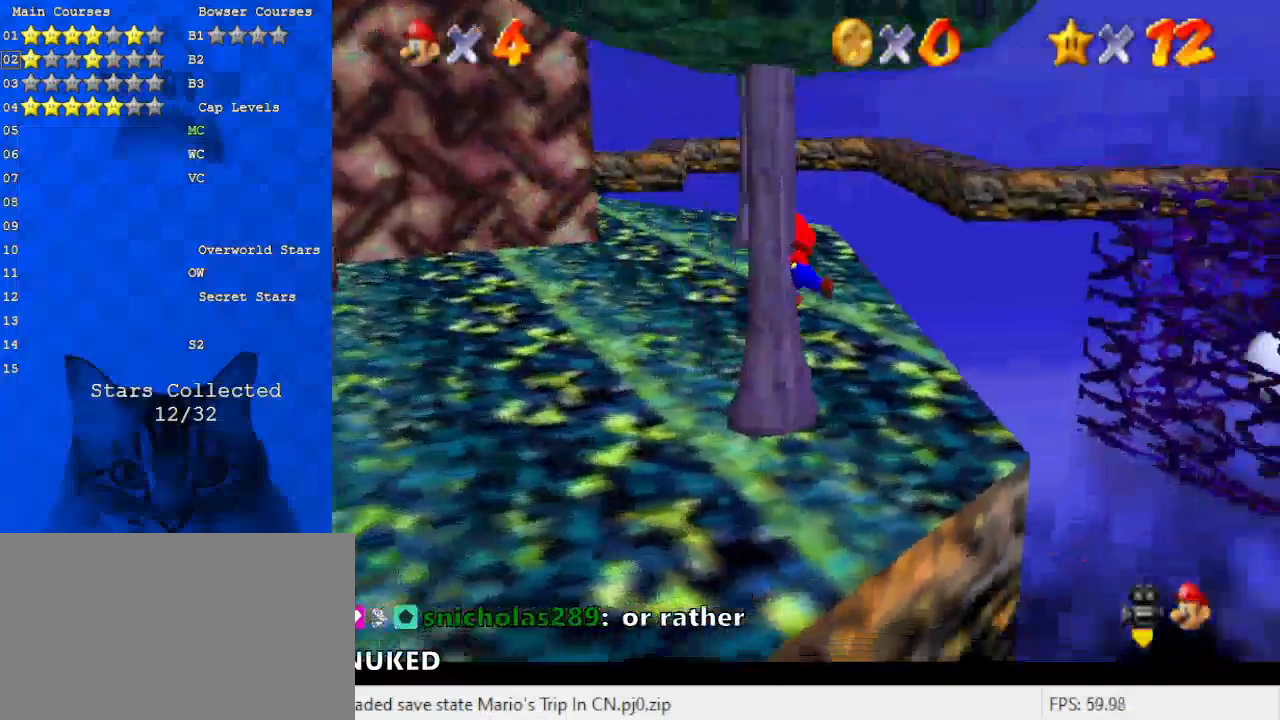
{"keys": ["d", "up"], "events": [[100, "a", "up"], [200, "d", "down"], [333, "d", "up"], [400, "d", "down"]]}
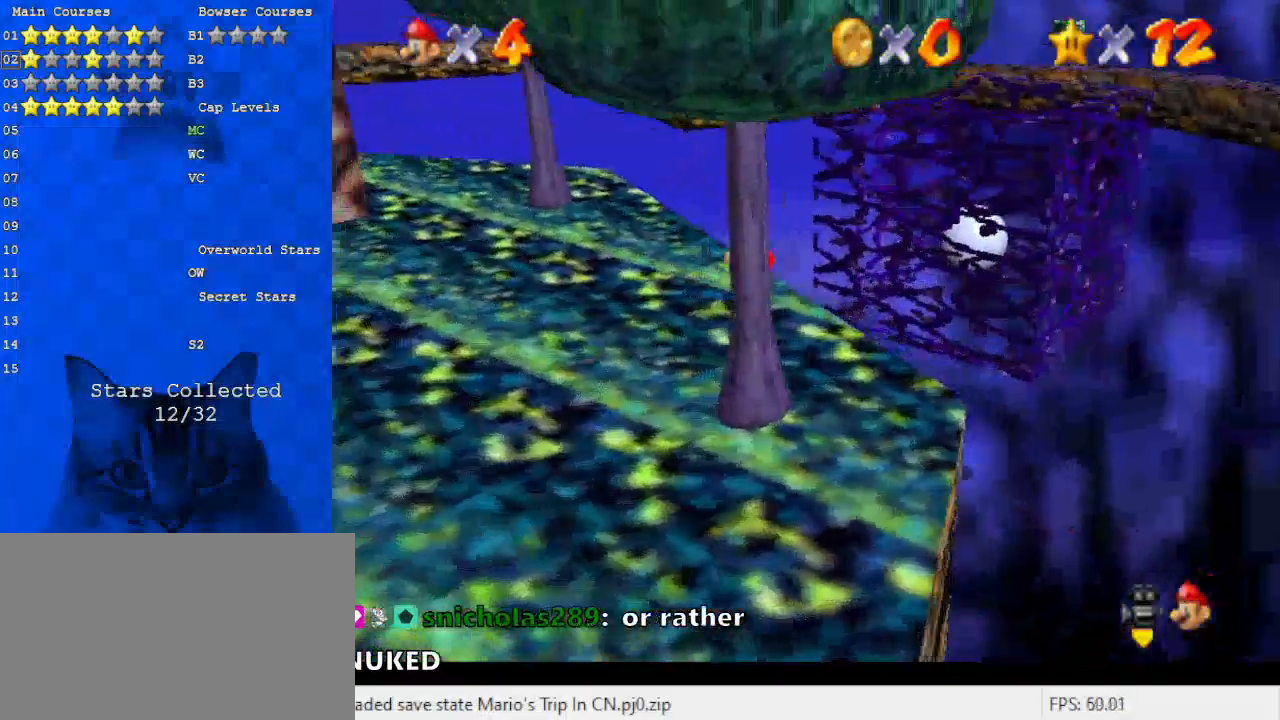
{"keys": ["shift", "up"], "events": [[33, "d", "up"], [500, "shift", "down"]]}
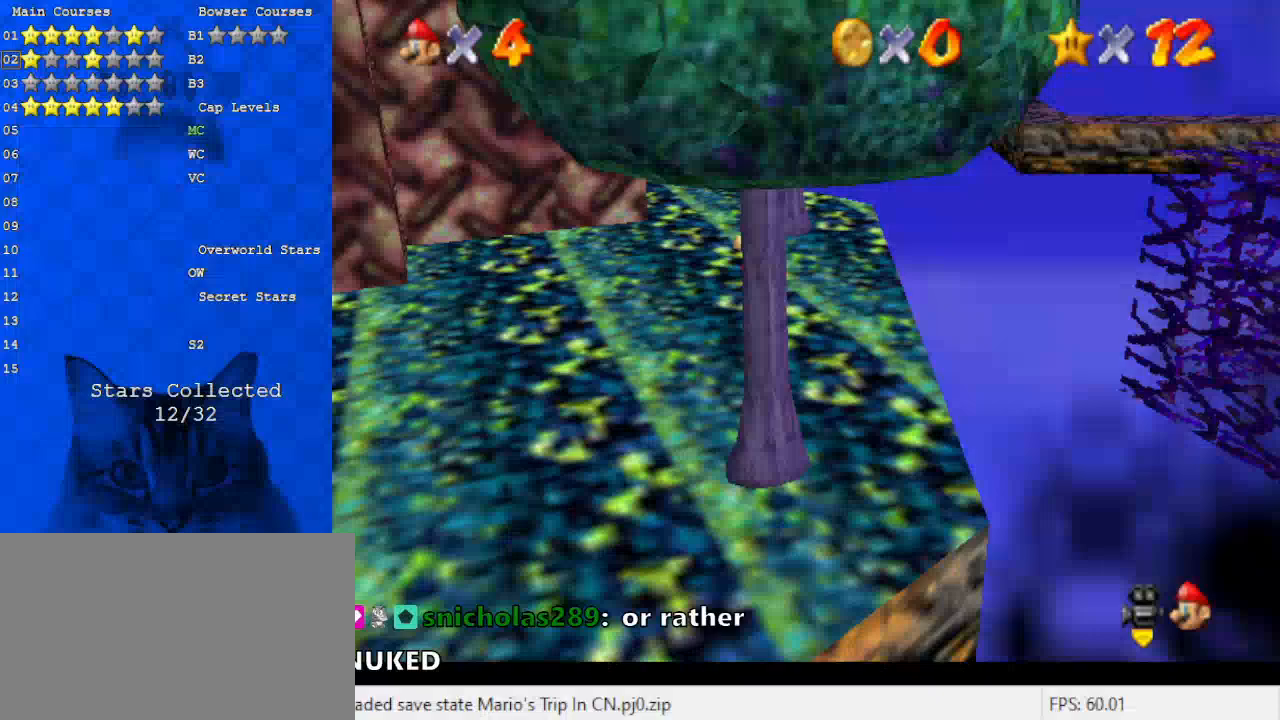
{"keys": ["right", "up", "w"], "events": [[267, "ctrl", "down"], [367, "ctrl", "up"], [367, "shift", "up"], [467, "w", "down"], [500, "right", "down"]]}
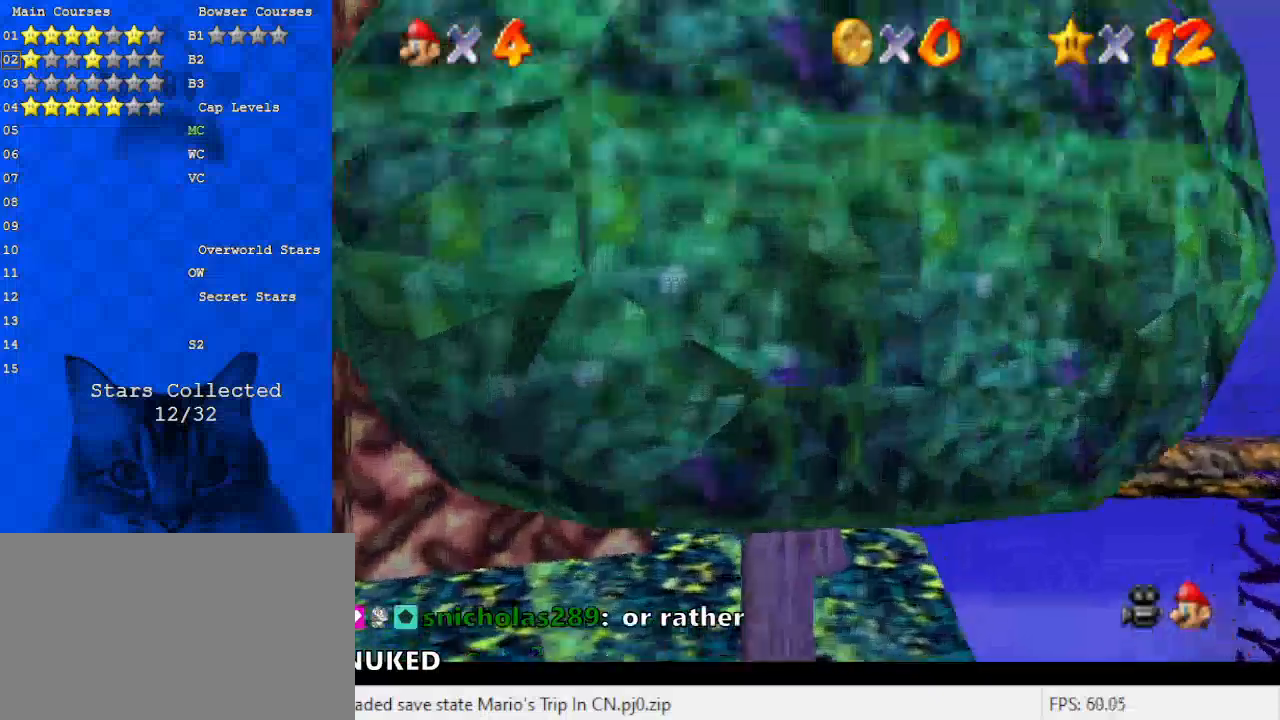
{"keys": ["right", "up"], "events": [[33, "w", "up"], [200, "right", "up"], [433, "right", "down"]]}
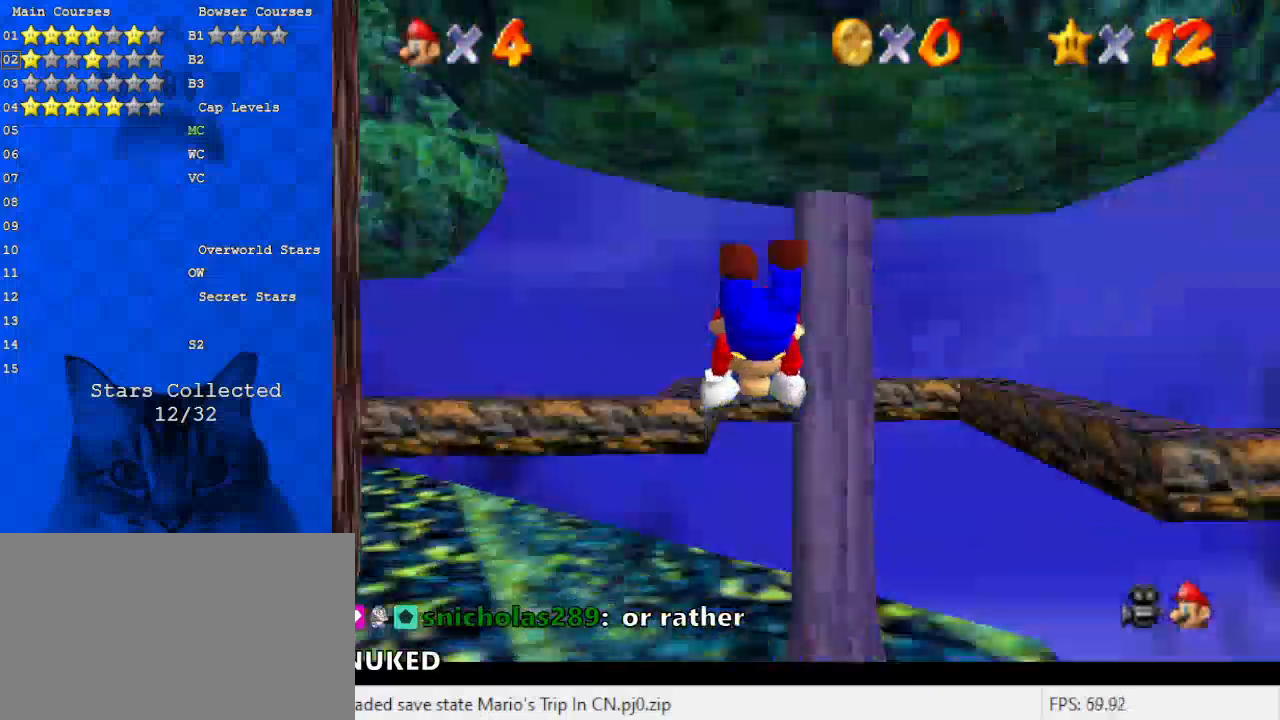
{"keys": ["up"], "events": [[33, "c", "down"], [100, "c", "up"], [200, "d", "down"], [333, "d", "up"], [433, "right", "up"]]}
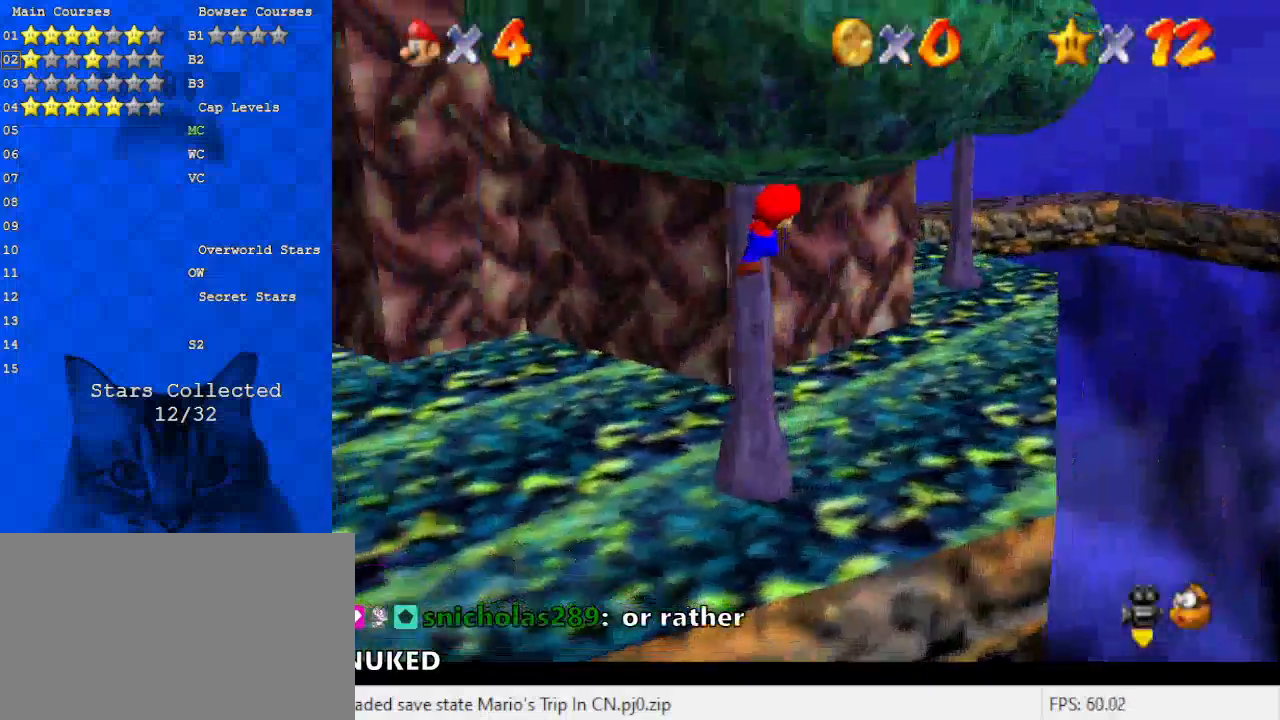
{"keys": ["a", "up"], "events": [[167, "c", "down"], [200, "a", "down"], [200, "s", "down"], [367, "a", "up"], [367, "c", "up"], [367, "s", "up"], [433, "a", "down"]]}
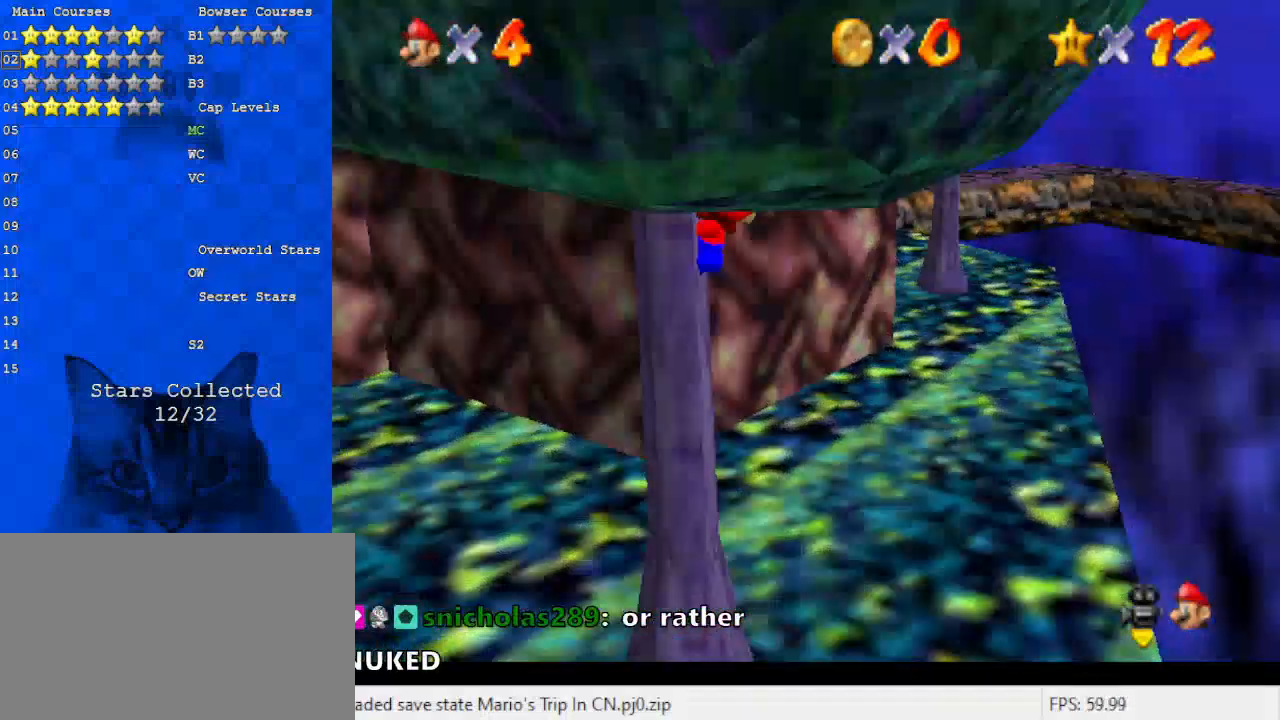
{"keys": ["d", "up"], "events": [[67, "a", "up"], [167, "a", "down"], [300, "a", "up"], [467, "d", "down"]]}
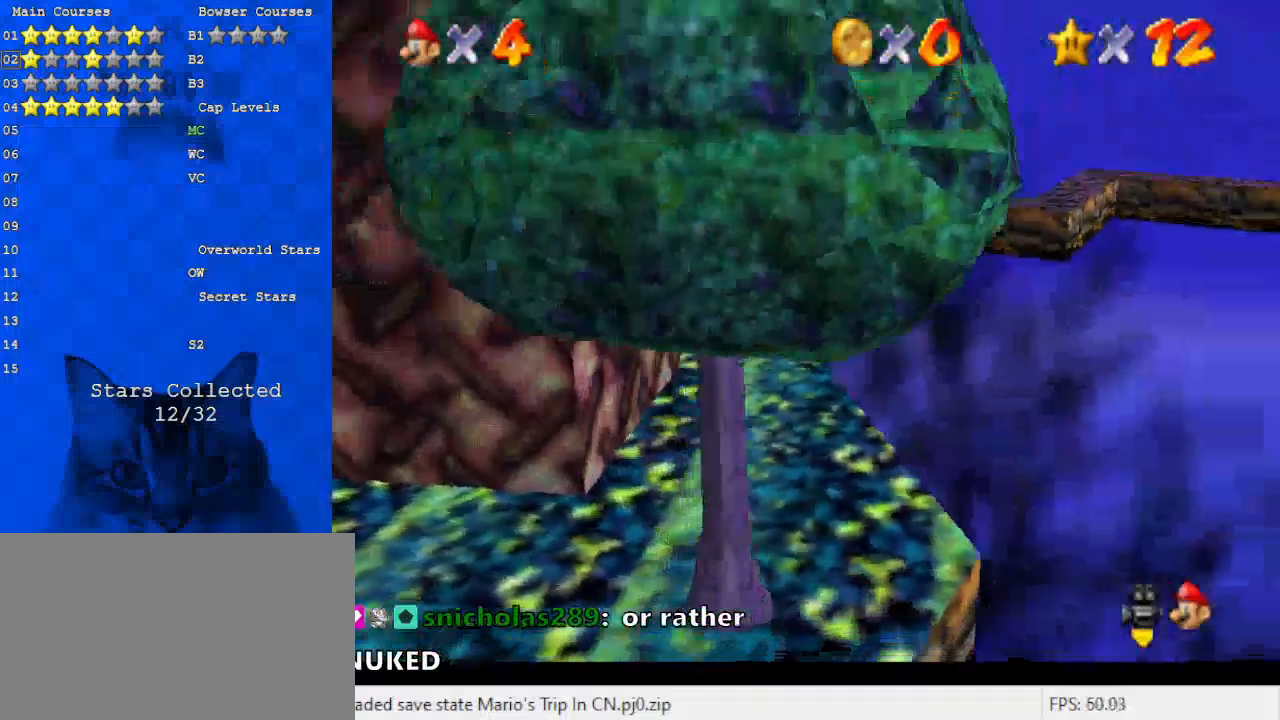
{"keys": ["shift", "up"], "events": [[33, "d", "up"], [200, "d", "down"], [267, "d", "up"], [500, "shift", "down"]]}
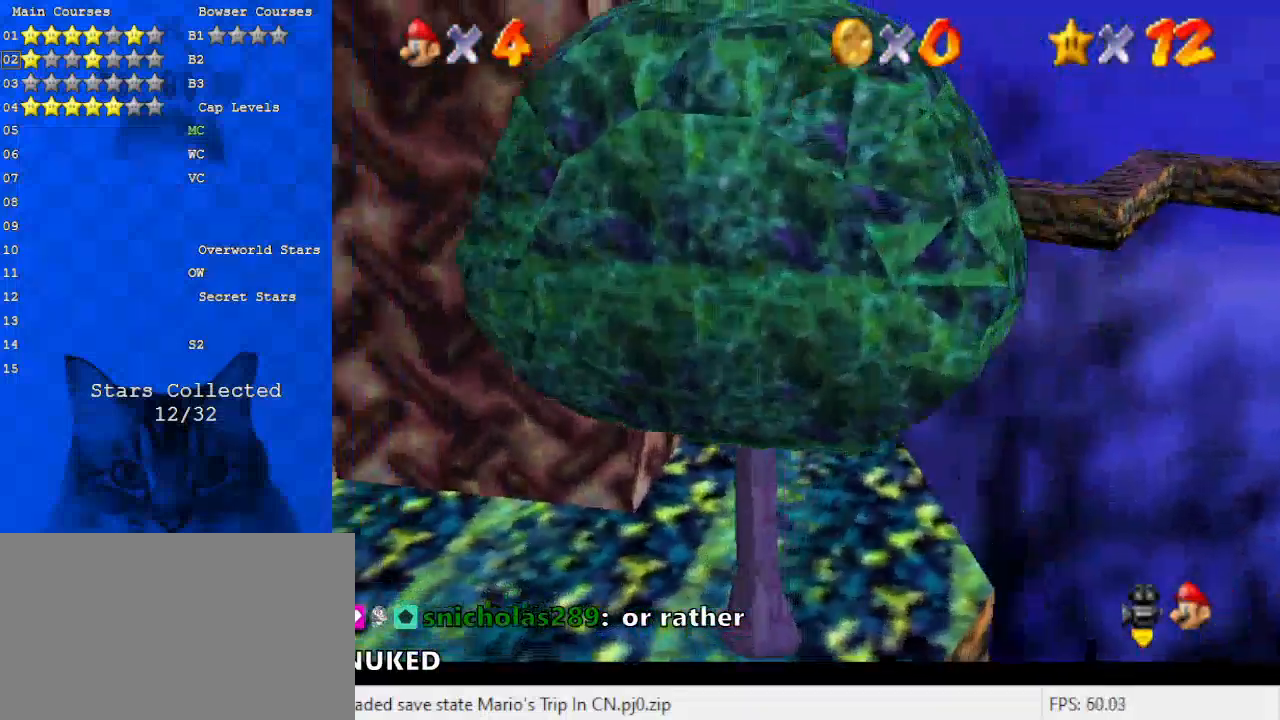
{"keys": ["right", "up", "w"], "events": [[233, "ctrl", "down"], [300, "right", "down"], [333, "shift", "up"], [367, "ctrl", "up"], [433, "w", "down"]]}
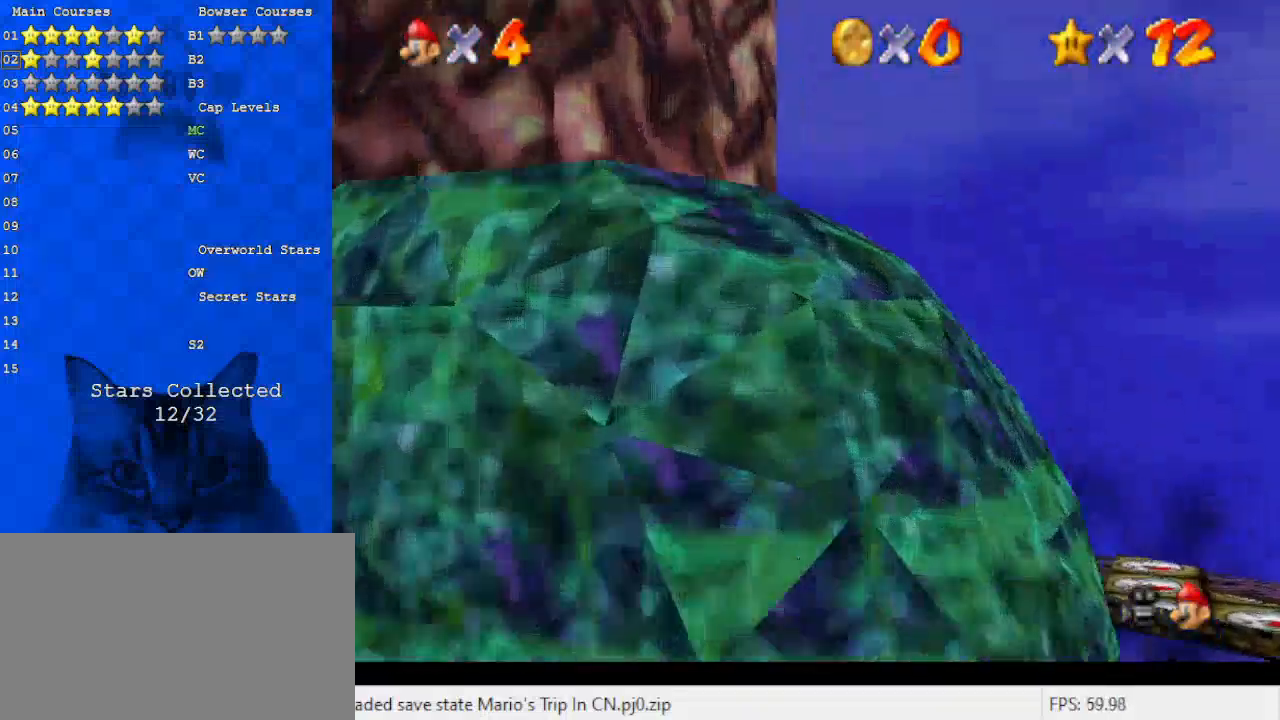
{"keys": ["left", "up"], "events": [[67, "w", "up"], [367, "right", "up"], [500, "left", "down"]]}
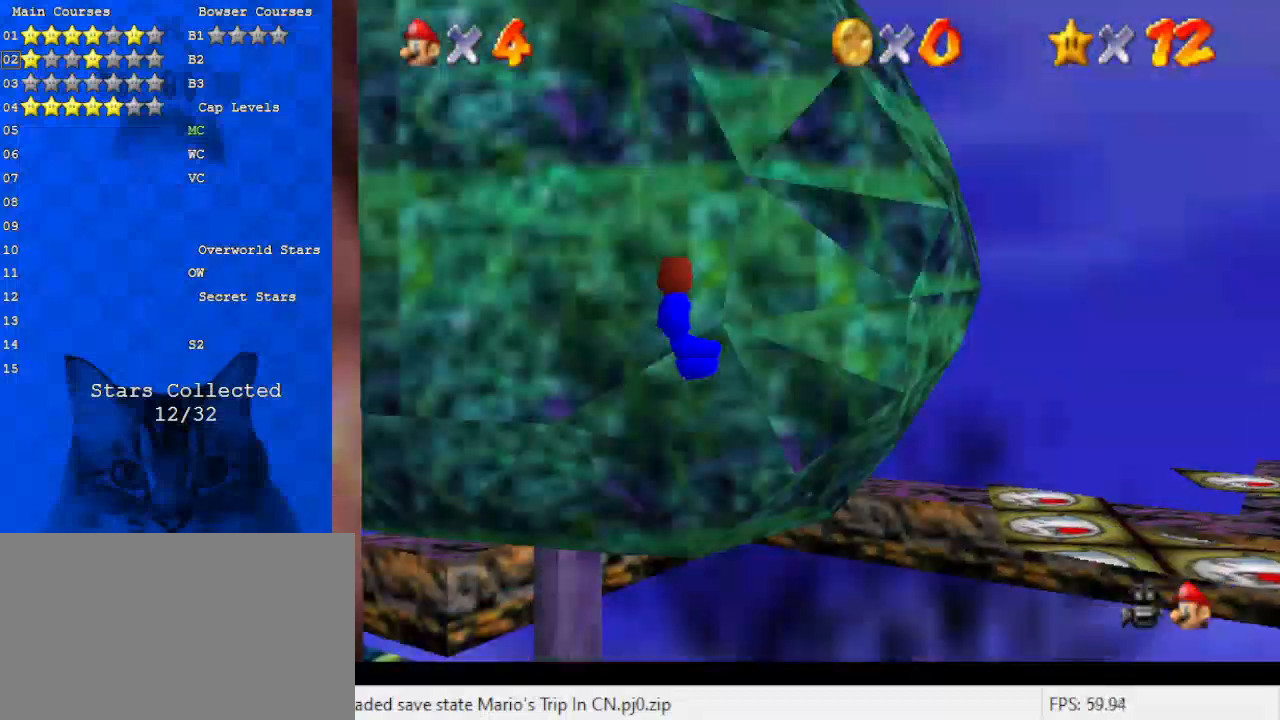
{"keys": ["left"], "events": [[167, "up", "up"], [233, "c", "down"], [300, "c", "up"]]}
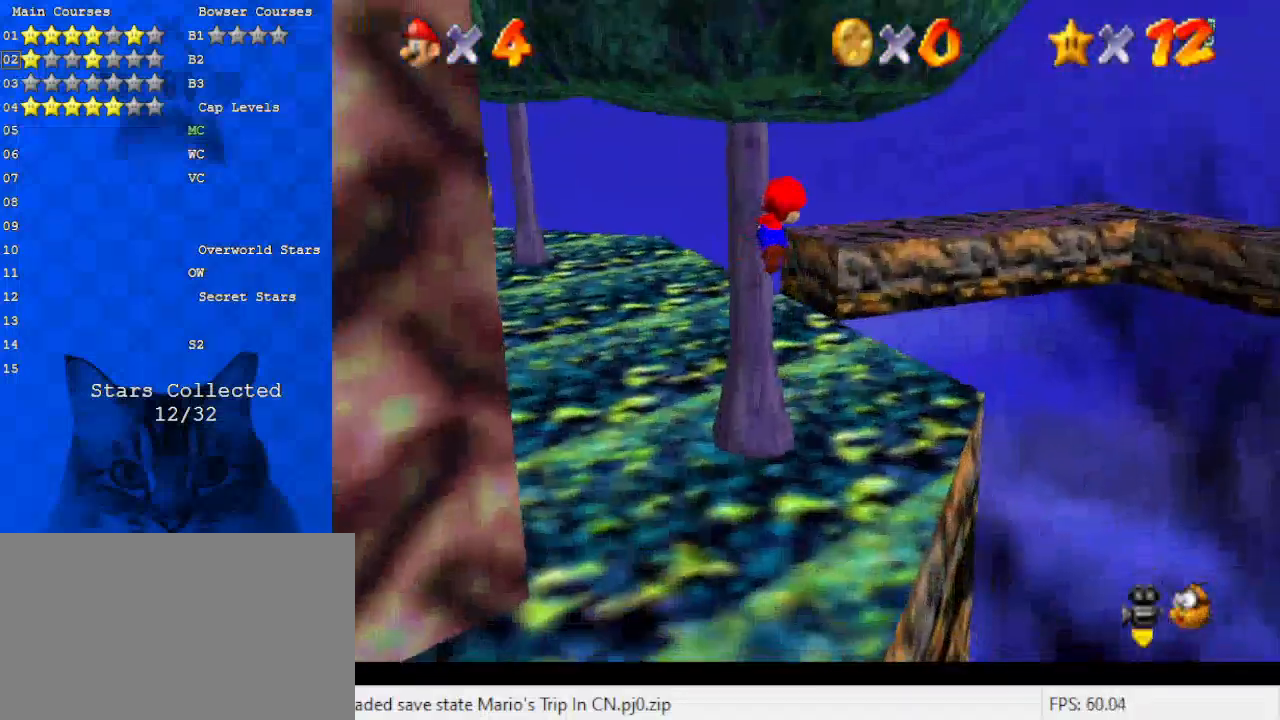
{"keys": ["d", "up"], "events": [[133, "left", "up"], [133, "up", "down"], [200, "d", "down"], [300, "d", "up"], [467, "d", "down"]]}
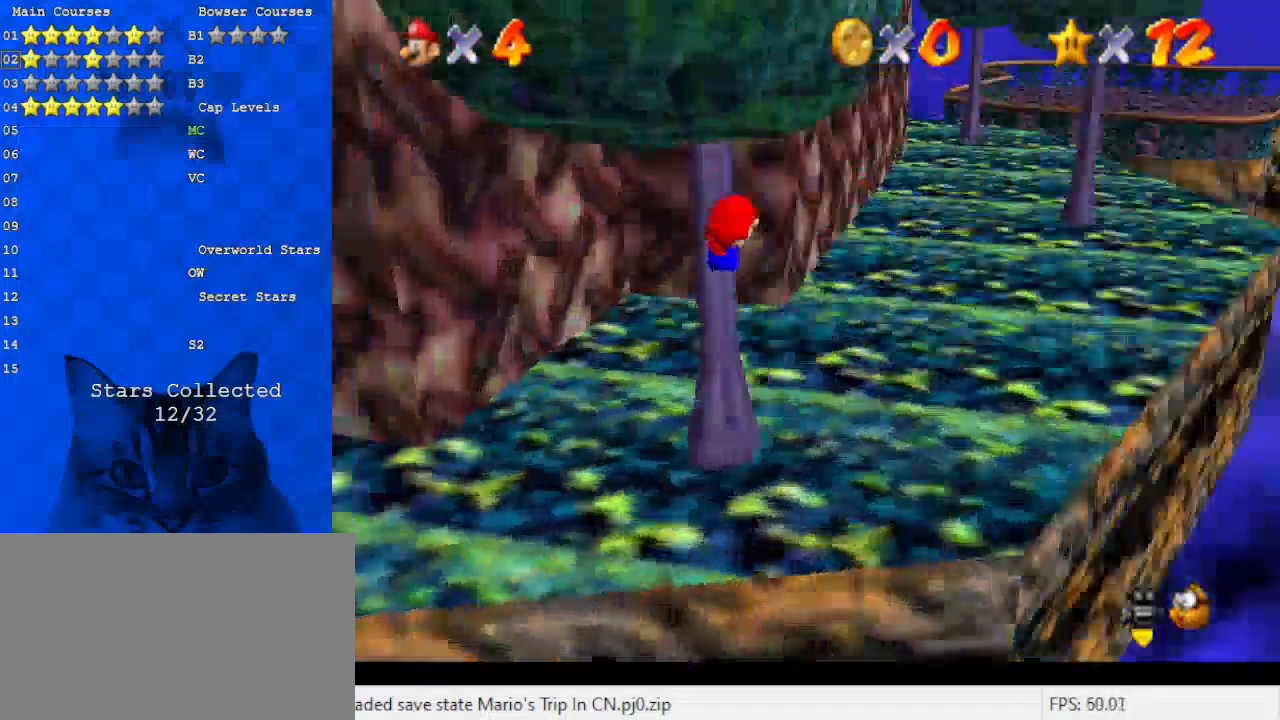
{"keys": ["up"], "events": [[100, "d", "up"]]}
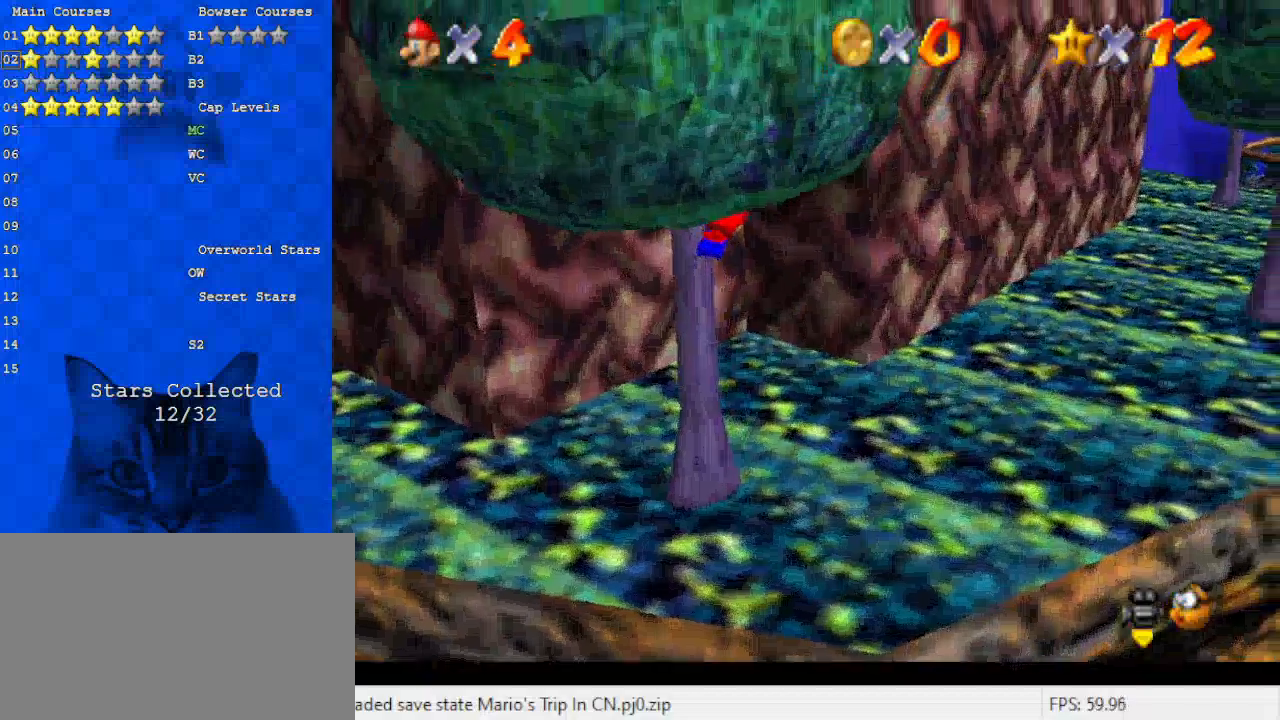
{"keys": ["up"], "events": []}
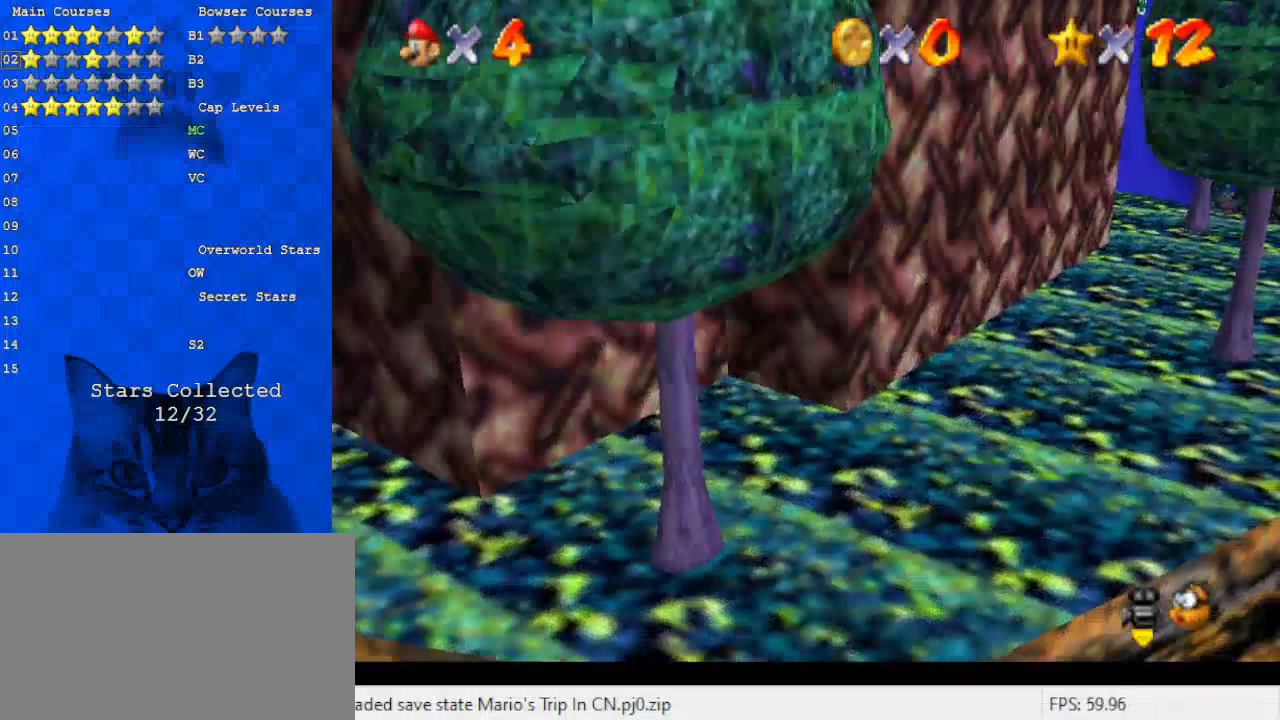
{"keys": ["up"], "events": [[133, "d", "down"], [267, "d", "up"], [367, "d", "down"], [467, "d", "up"]]}
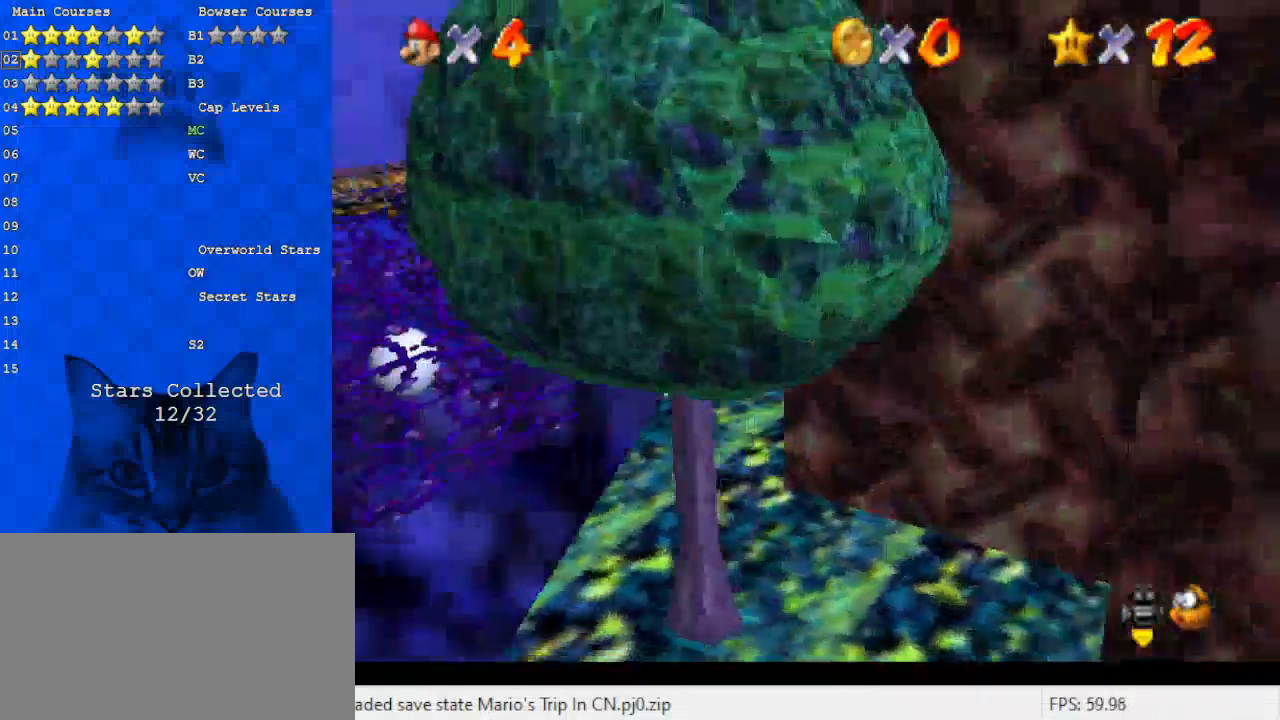
{"keys": ["up"], "events": [[33, "d", "down"], [133, "d", "up"], [233, "d", "down"], [367, "d", "up"]]}
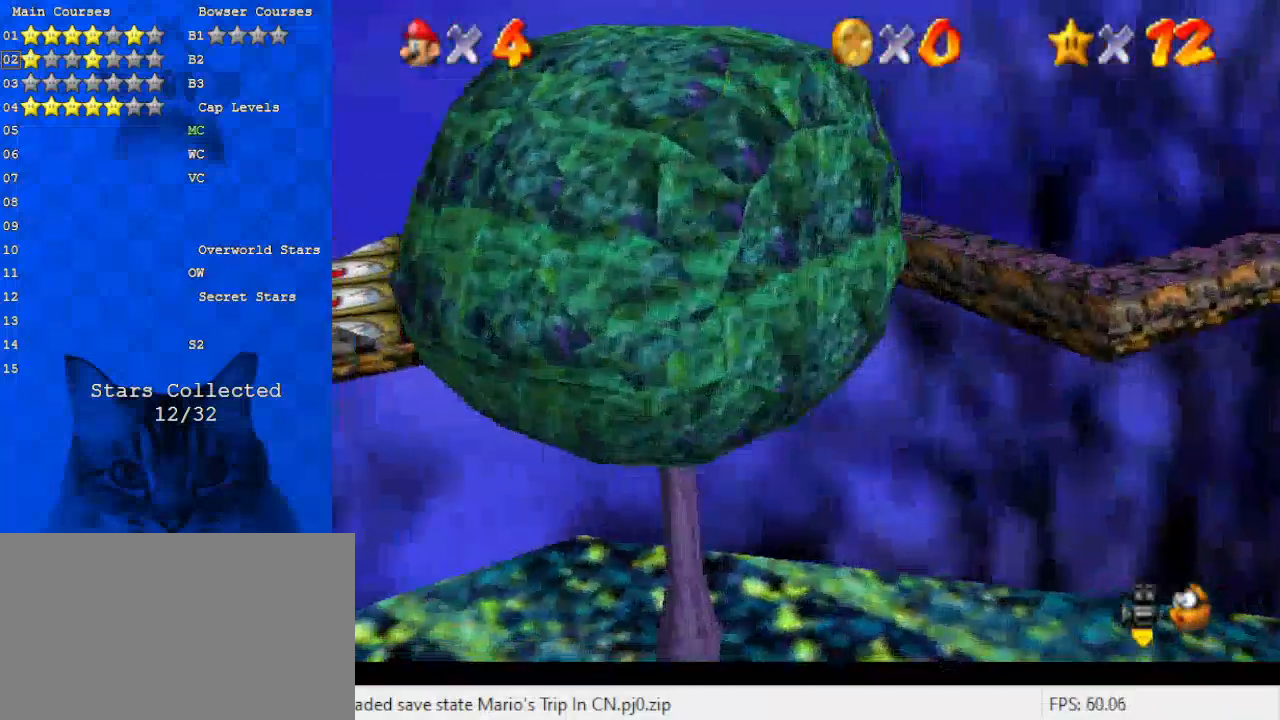
{"keys": ["up"], "events": []}
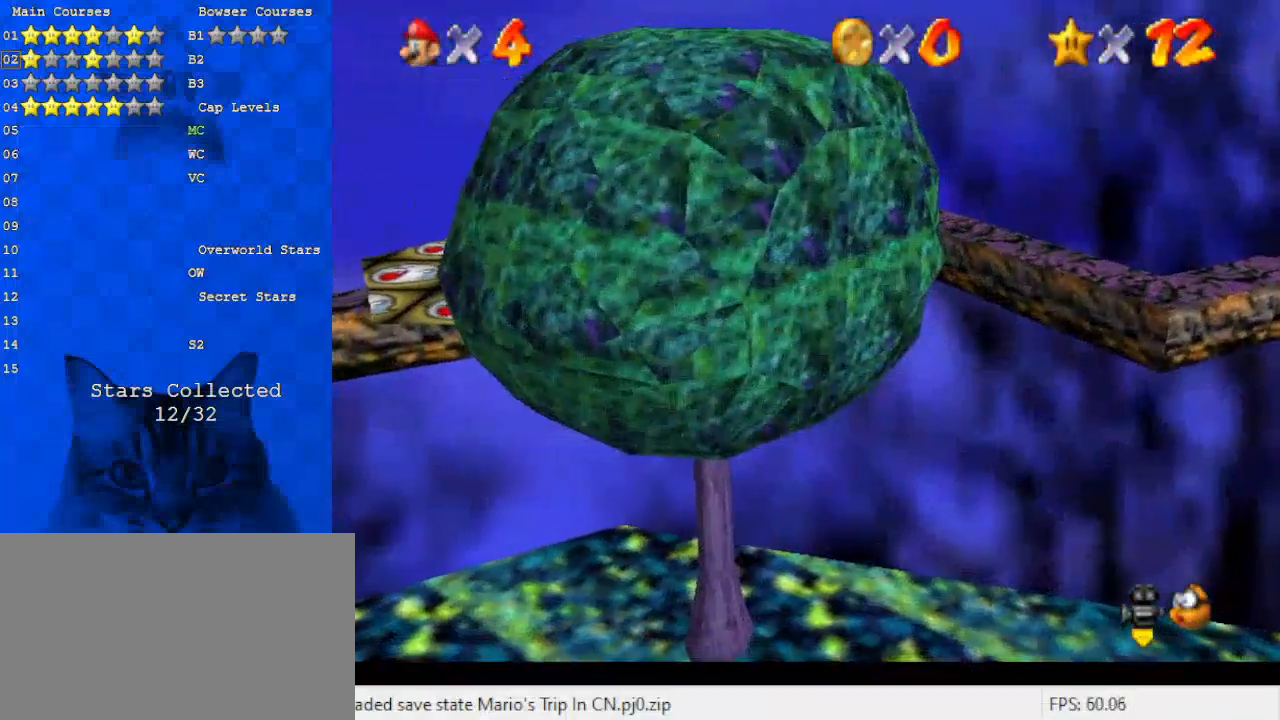
{"keys": ["up"], "events": []}
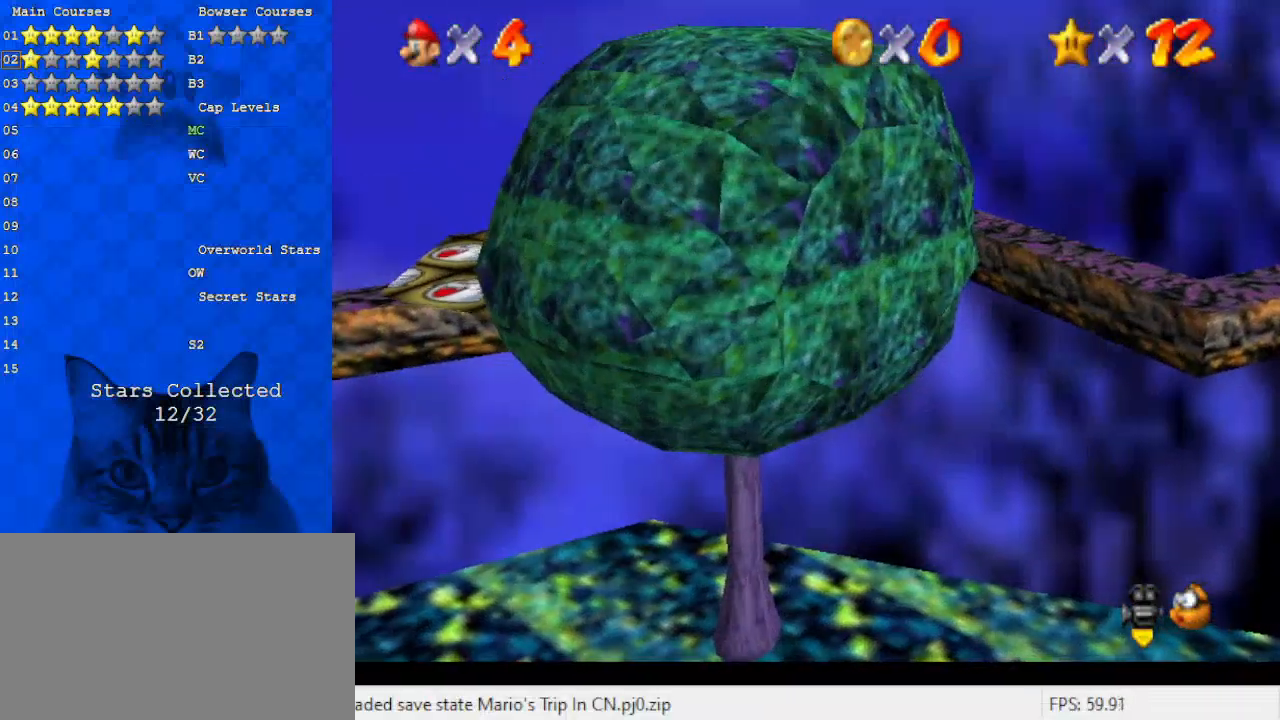
{"keys": ["a"], "events": [[167, "up", "up"], [267, "up", "down"], [300, "a", "down"], [367, "up", "up"], [400, "a", "up"], [500, "a", "down"]]}
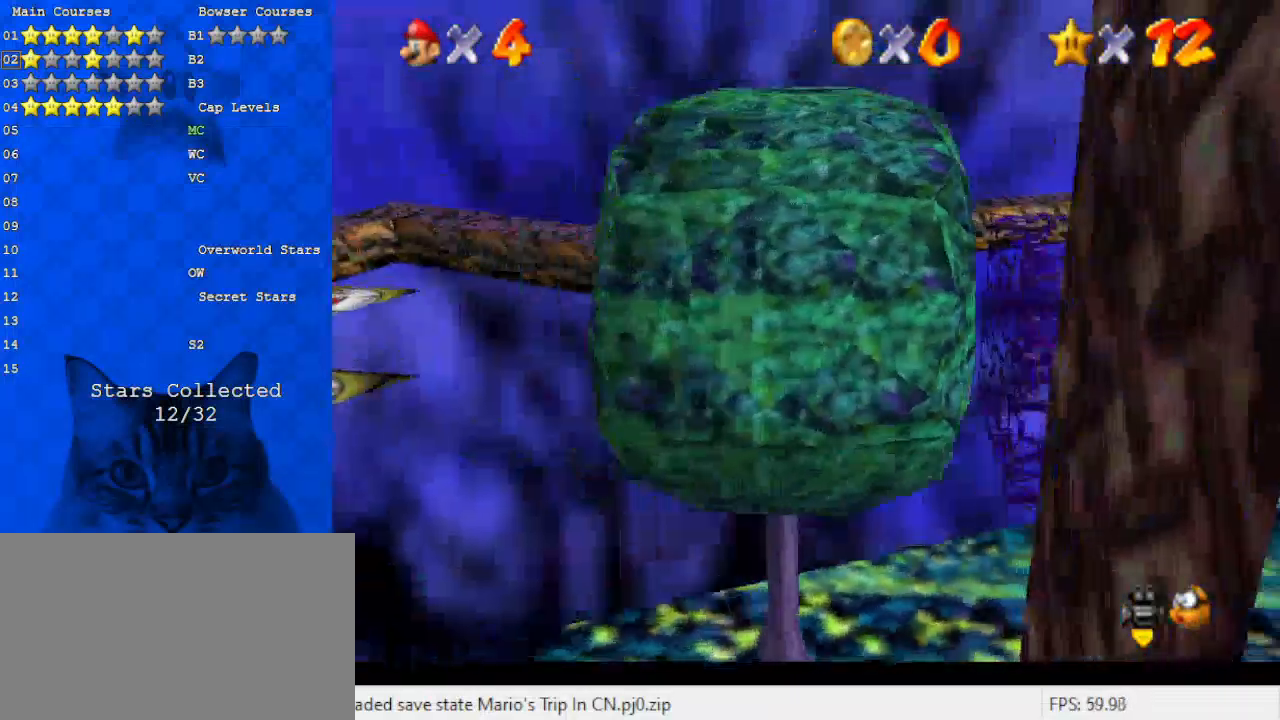
{"keys": [], "events": [[100, "a", "up"], [167, "a", "down"], [267, "a", "up"], [367, "a", "down"], [500, "a", "up"]]}
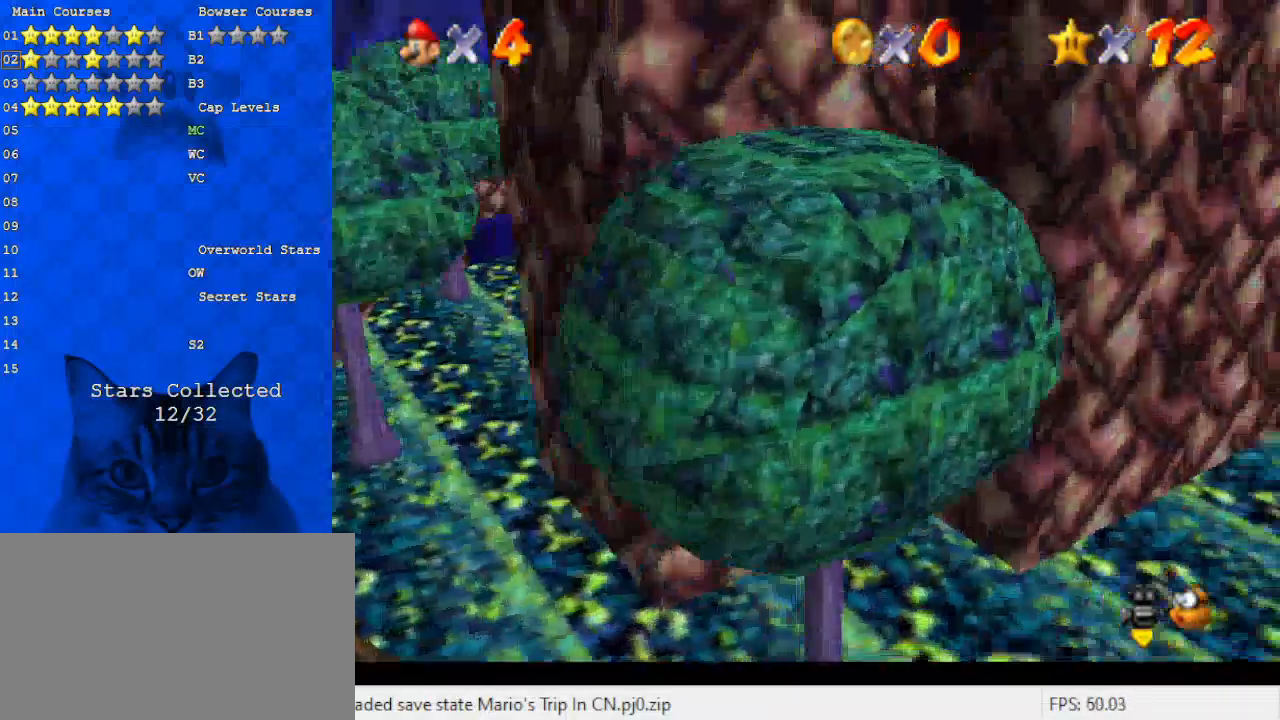
{"keys": ["a"], "events": [[433, "a", "down"]]}
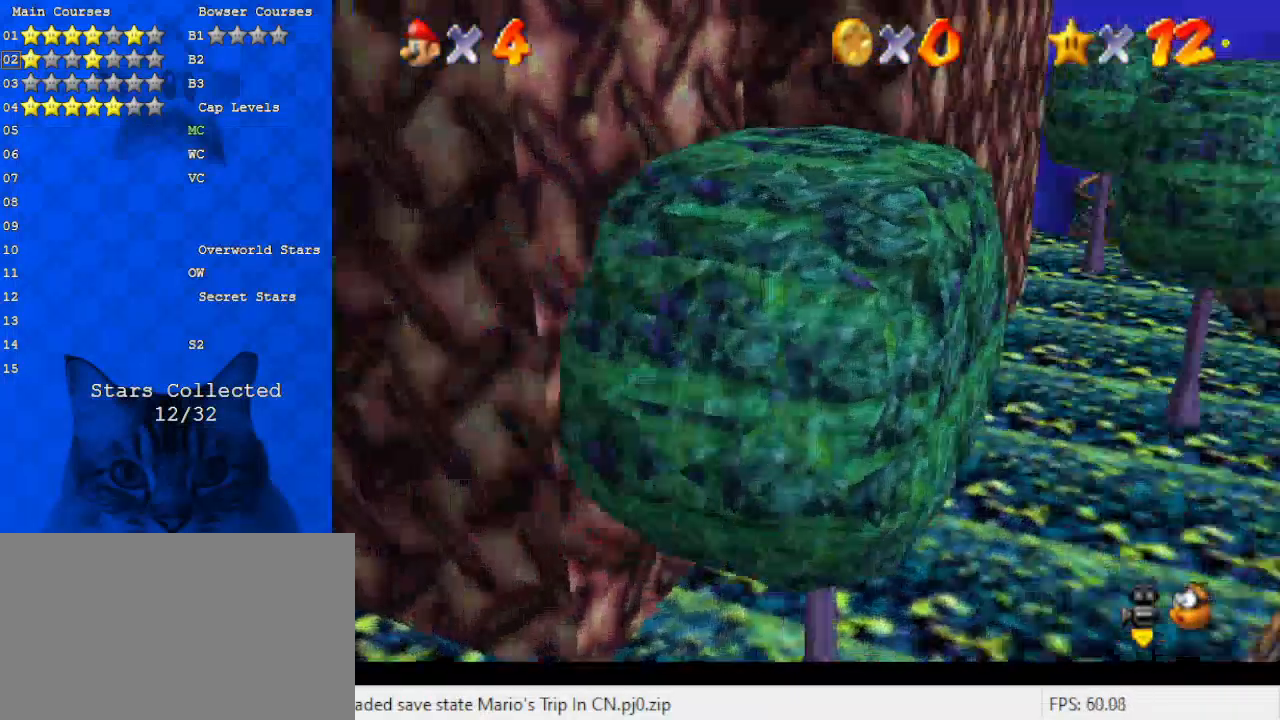
{"keys": ["right", "shift", "up"], "events": [[67, "a", "up"], [300, "shift", "down"], [333, "right", "down"], [333, "up", "down"]]}
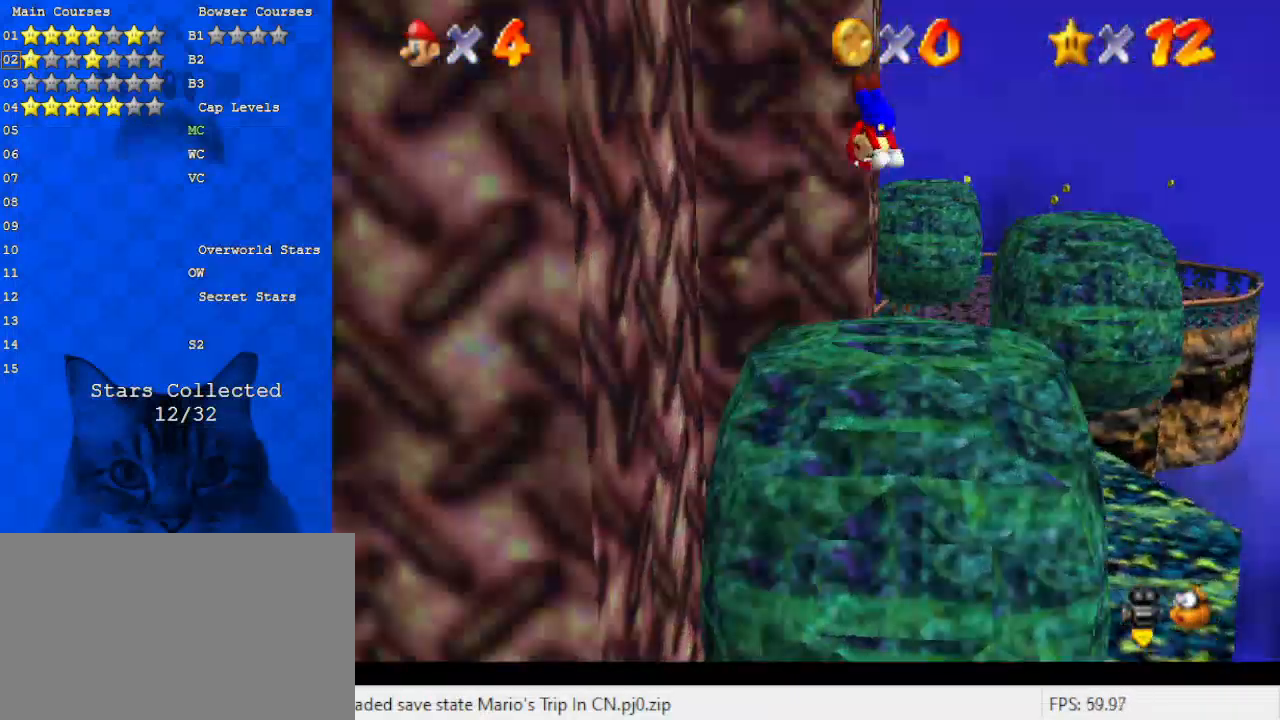
{"keys": ["return", "up"], "events": [[300, "right", "up"], [433, "return", "down"], [500, "shift", "up"]]}
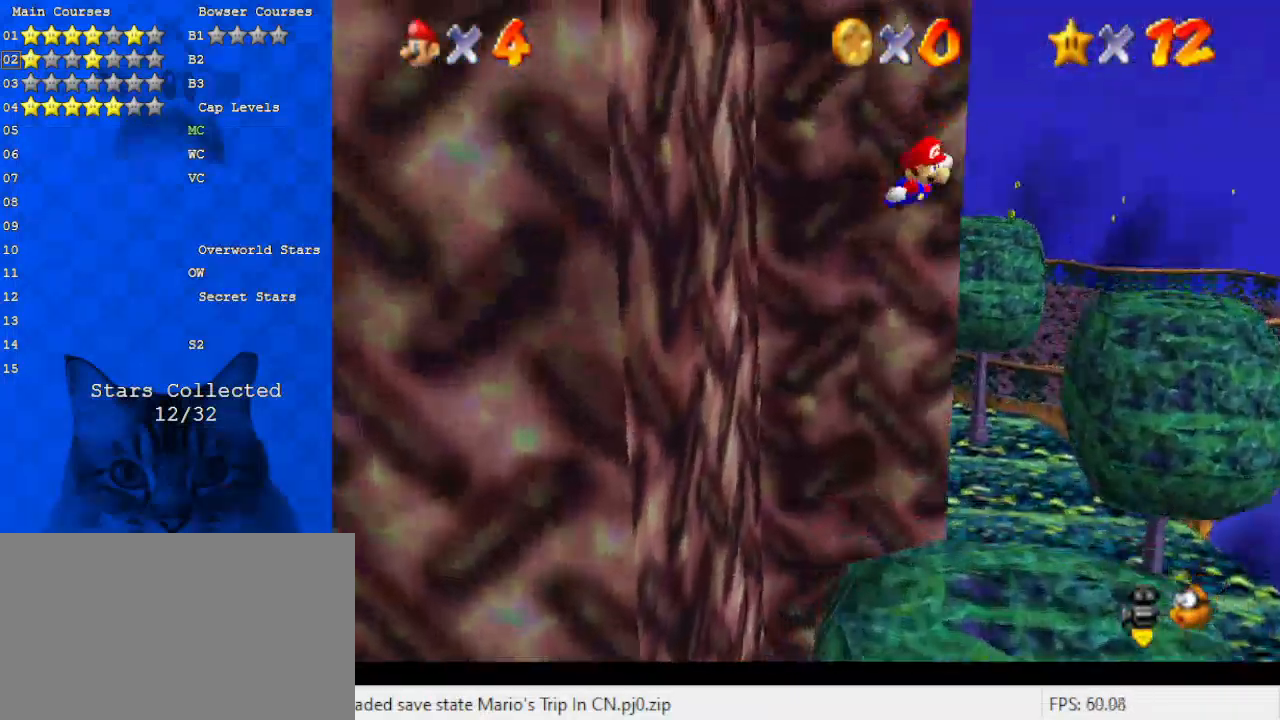
{"keys": ["return", "shift", "up"], "events": [[100, "return", "up"], [300, "shift", "down"], [400, "shift", "up"], [467, "shift", "down"], [500, "return", "down"]]}
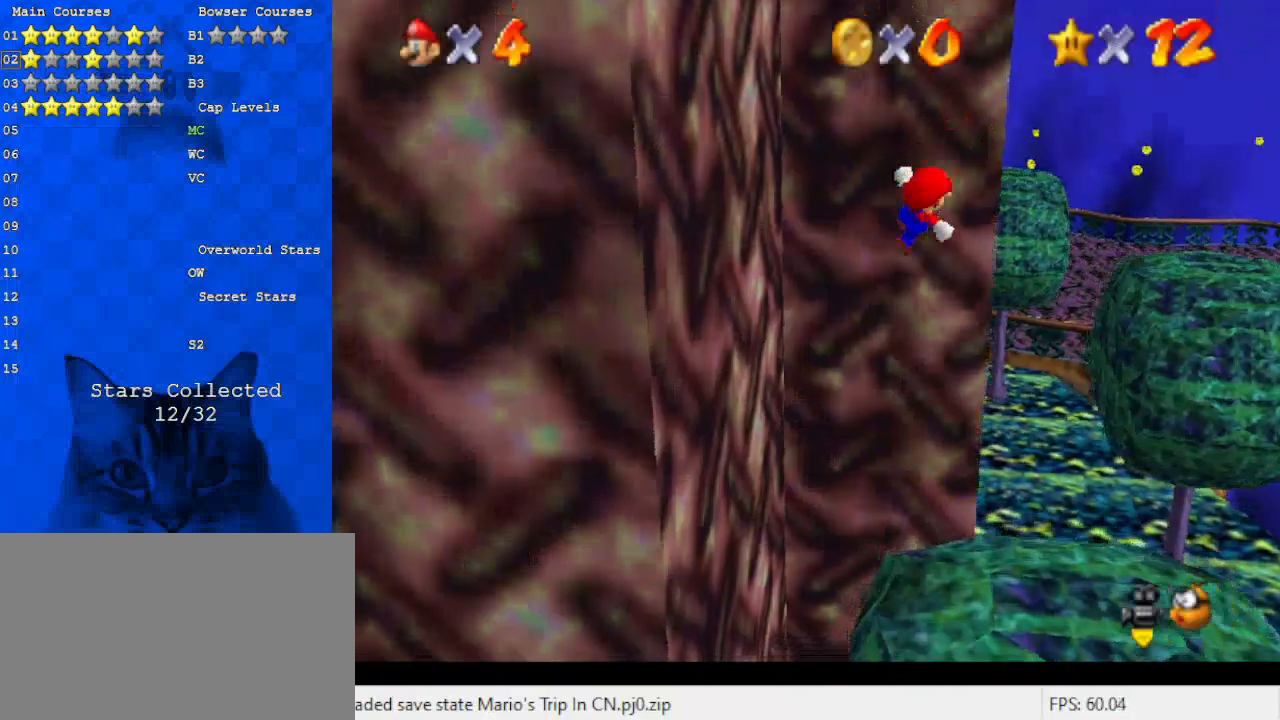
{"keys": ["right", "shift", "up"], "events": [[133, "return", "up"], [233, "shift", "up"], [367, "shift", "down"], [467, "right", "down"], [467, "shift", "up"], [500, "shift", "down"]]}
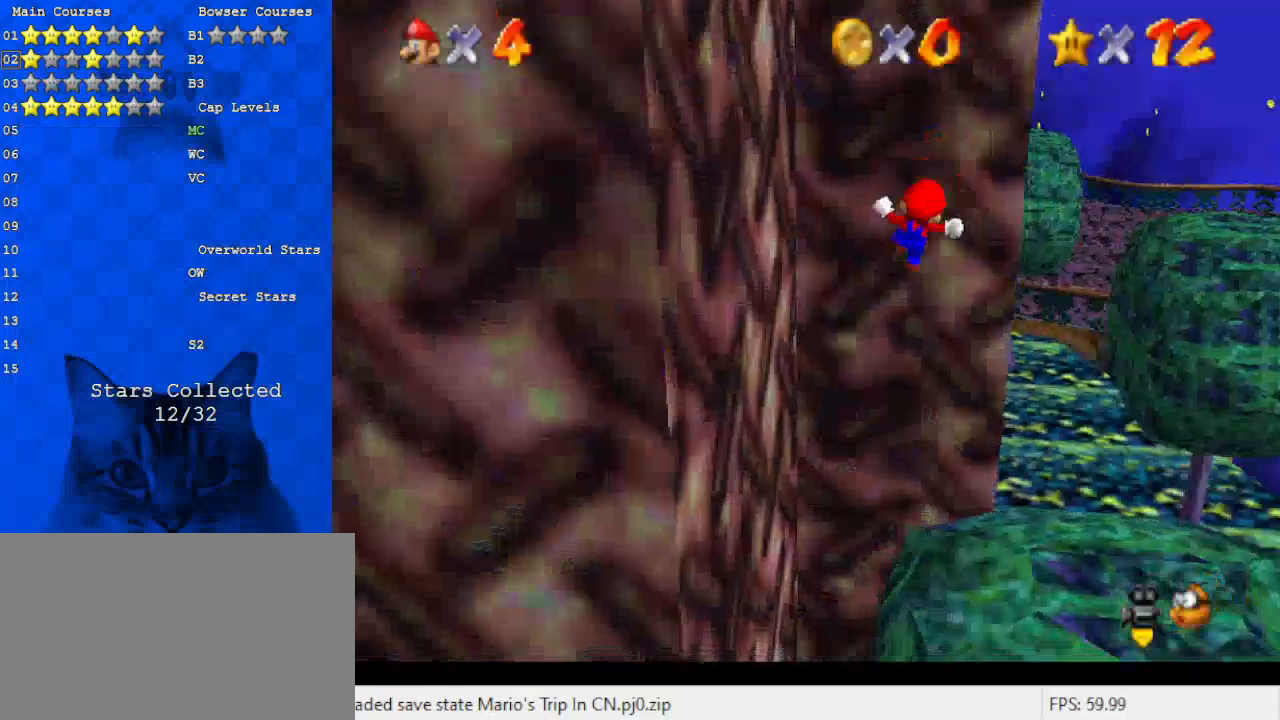
{"keys": ["right", "shift", "up"], "events": [[67, "return", "down"], [200, "return", "up"], [233, "shift", "up"], [433, "shift", "down"]]}